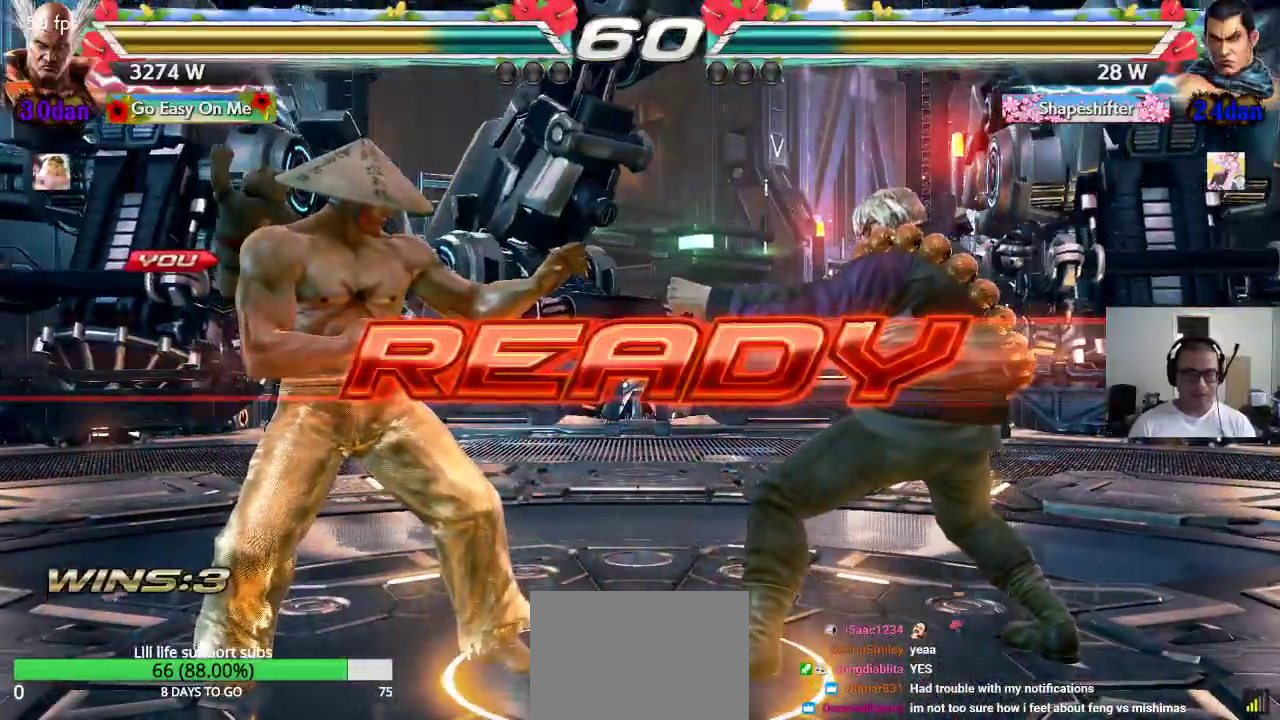
Gameplay with a controller (arcade stick); each line is a JSON object with the inputs held at the frame after it. "events" lists button and stick changes between this image and that frame as [ms after this image, input, new state], when the widget could be followed in between. Not read: L3 R2 R3.
{"buttons": ["SQUARE"], "left_stick": "center", "events": [[250, "CROSS", "down"], [250, "TRIANGLE", "down"], [267, "SQUARE", "down"], [283, "TRIANGLE", "up"], [317, "CROSS", "up"], [367, "CROSS", "down"], [367, "SQUARE", "up"], [367, "TRIANGLE", "down"], [433, "TRIANGLE", "up"], [450, "SQUARE", "down"], [483, "CROSS", "up"]]}
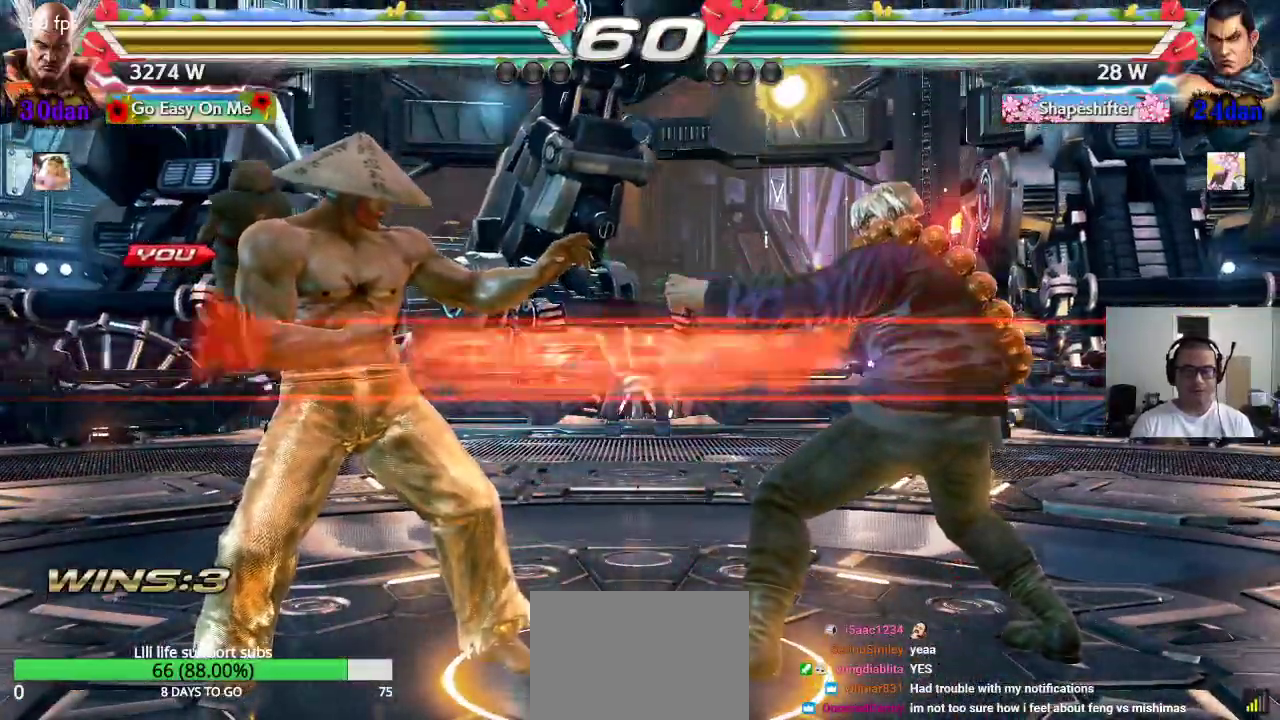
{"buttons": [], "left_stick": "center", "events": [[17, "TRIANGLE", "down"], [300, "TRIANGLE", "up"], [317, "SQUARE", "up"]]}
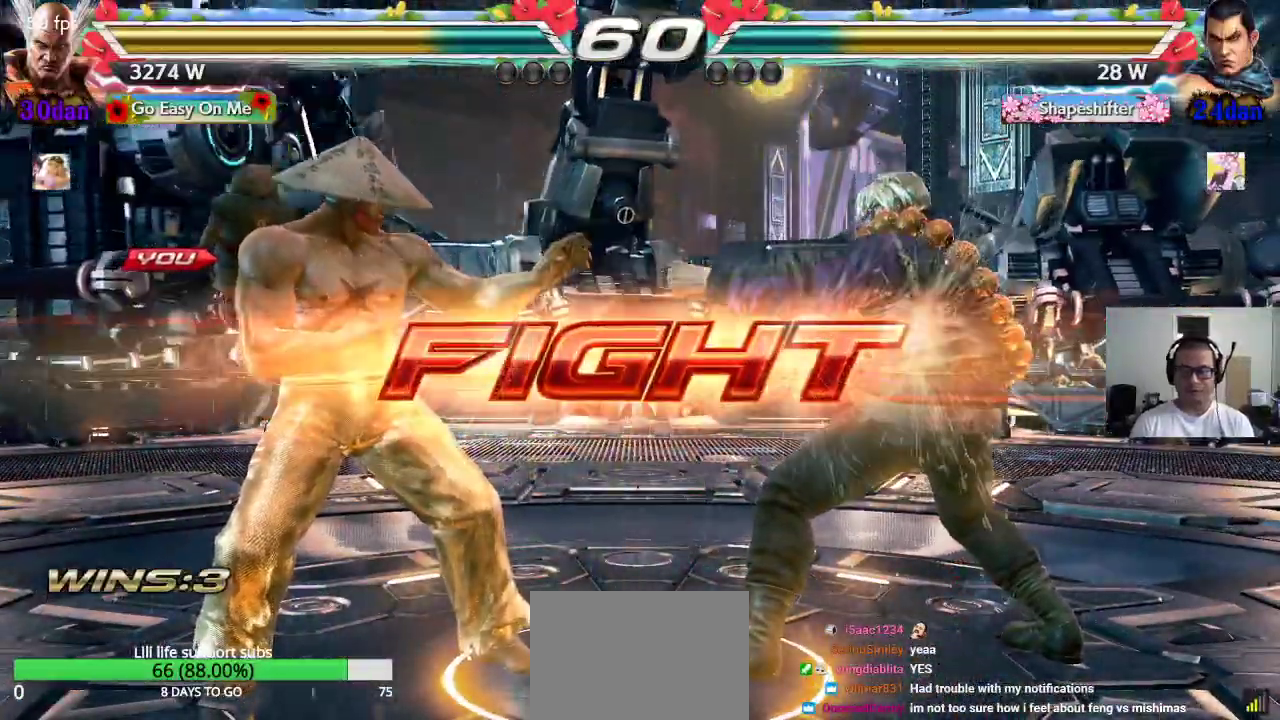
{"buttons": [], "left_stick": "down-left", "events": [[117, "left_stick", "left"], [183, "left_stick", "center"], [233, "left_stick", "left"], [433, "left_stick", "down-left"]]}
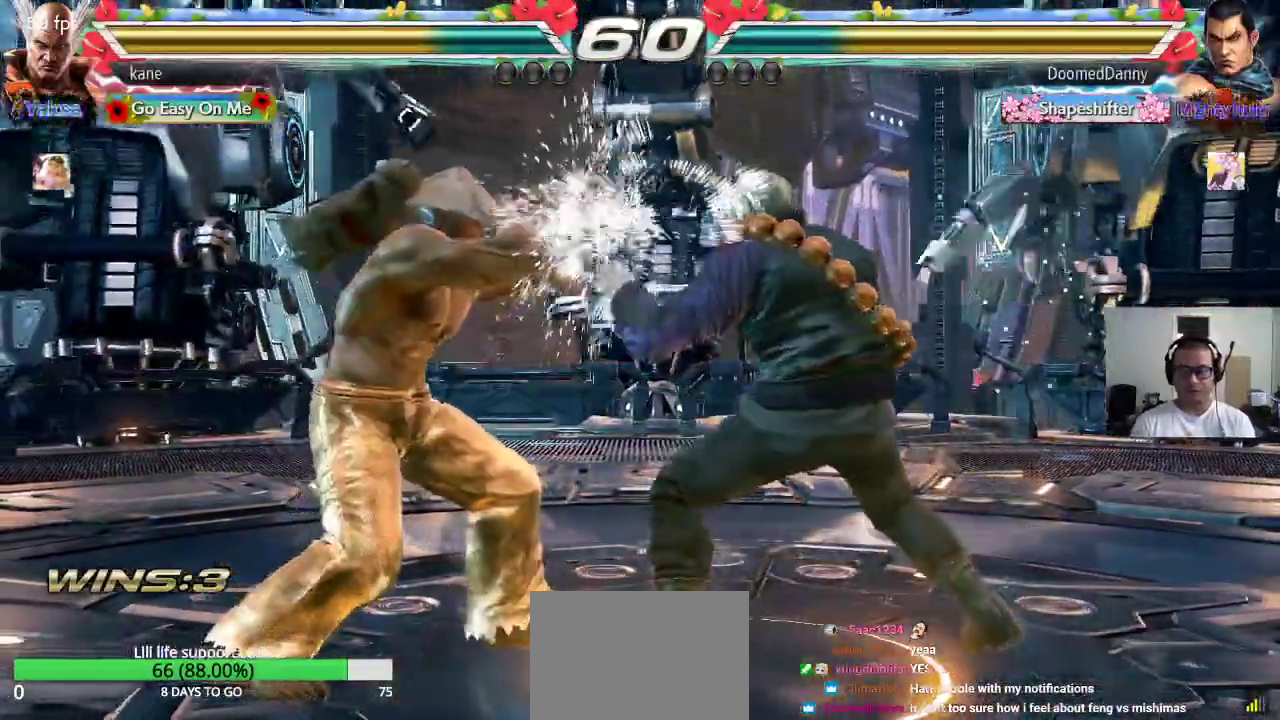
{"buttons": [], "left_stick": "down-left", "events": [[200, "left_stick", "left"], [450, "left_stick", "down-left"]]}
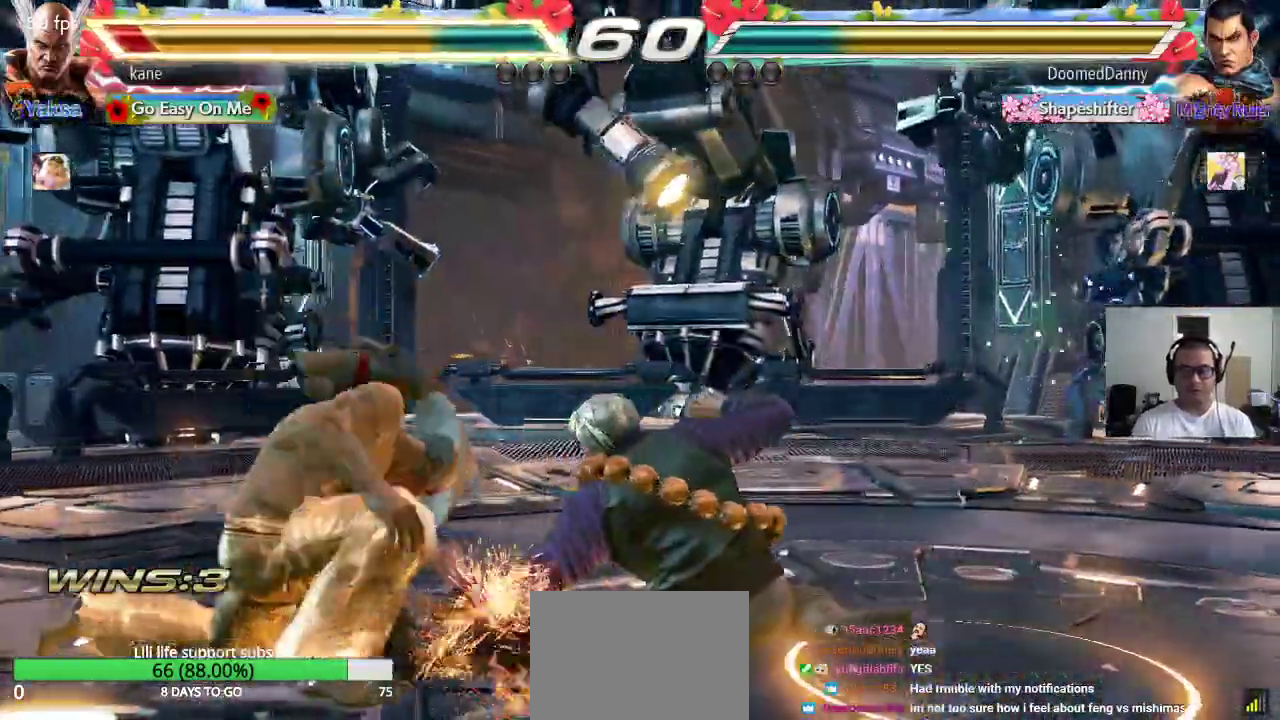
{"buttons": [], "left_stick": "center", "events": [[150, "left_stick", "center"], [300, "left_stick", "up"], [383, "left_stick", "center"]]}
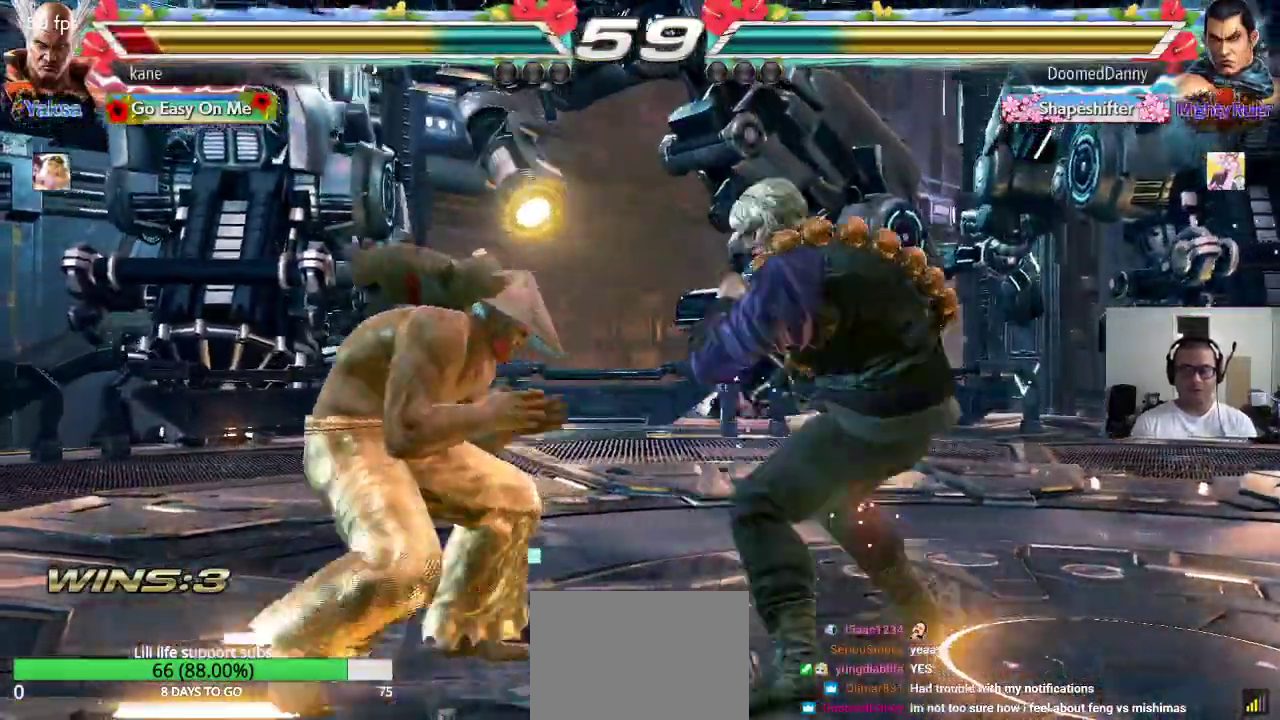
{"buttons": [], "left_stick": "left", "events": [[167, "left_stick", "left"], [250, "left_stick", "center"], [300, "left_stick", "left"]]}
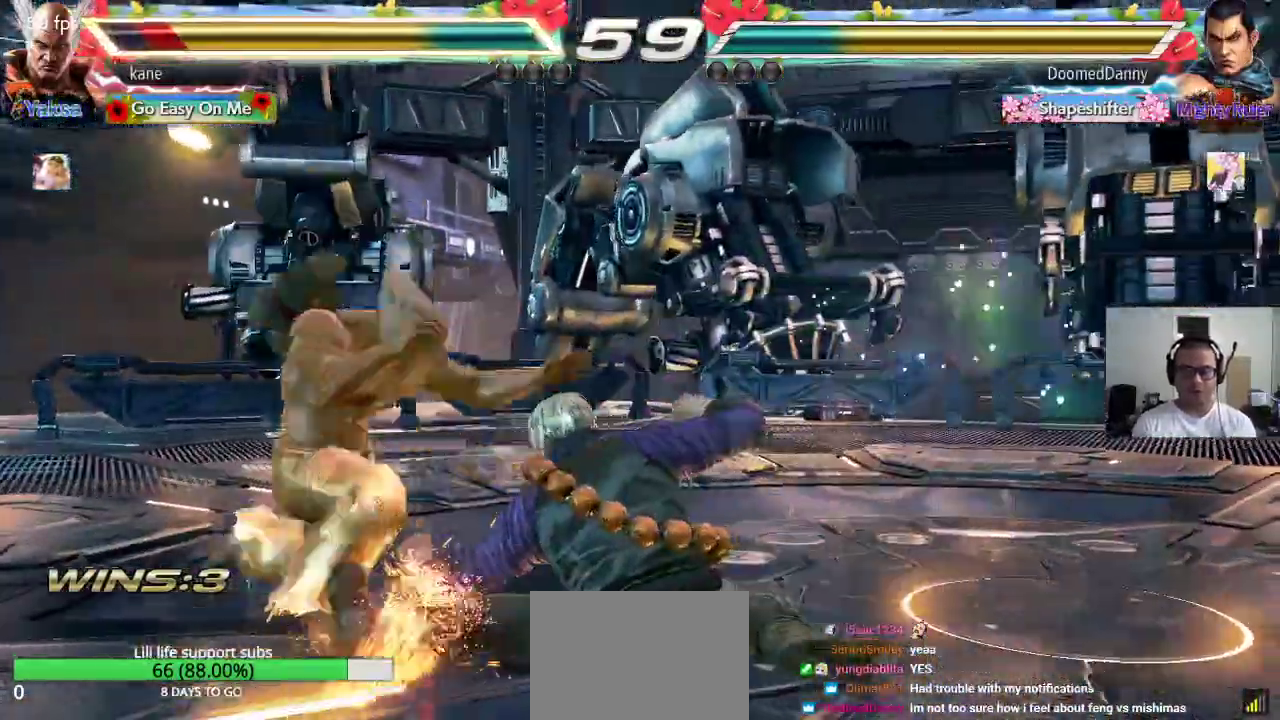
{"buttons": [], "left_stick": "center", "events": [[150, "left_stick", "center"], [333, "left_stick", "up"], [433, "left_stick", "center"]]}
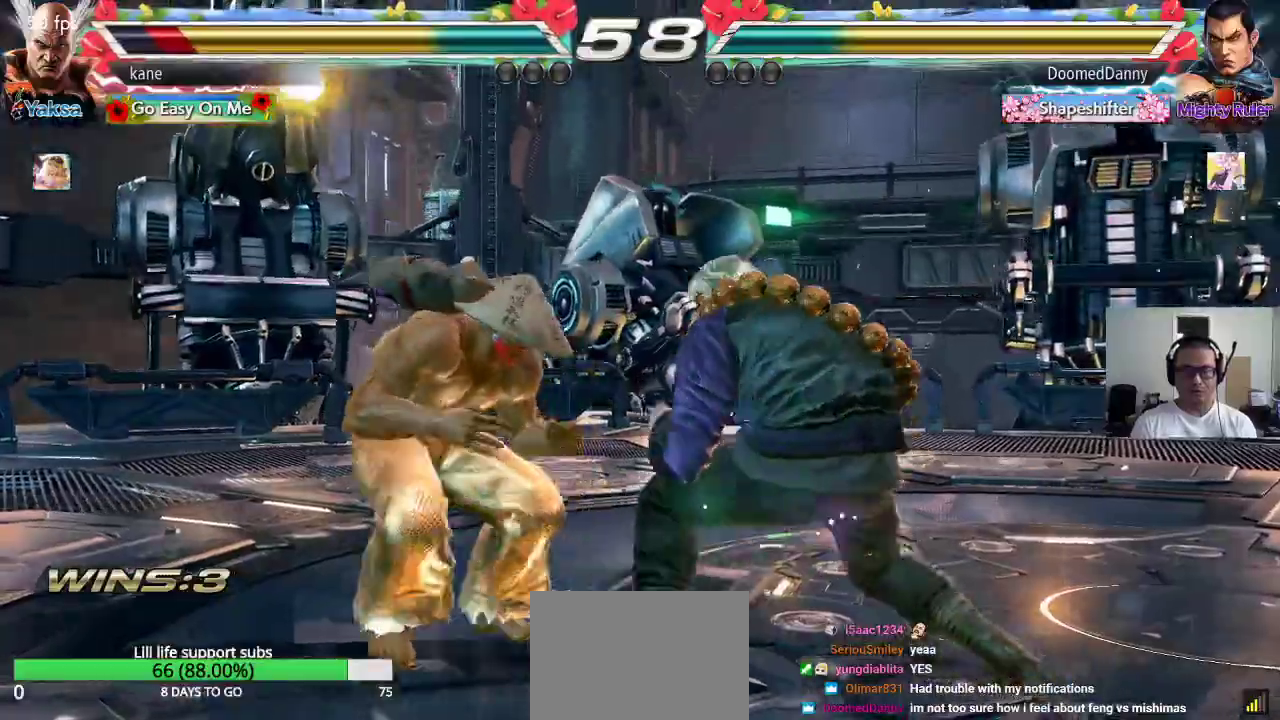
{"buttons": [], "left_stick": "center", "events": [[83, "left_stick", "right"], [200, "TRIANGLE", "down"], [200, "left_stick", "down-right"], [250, "TRIANGLE", "up"], [300, "left_stick", "center"]]}
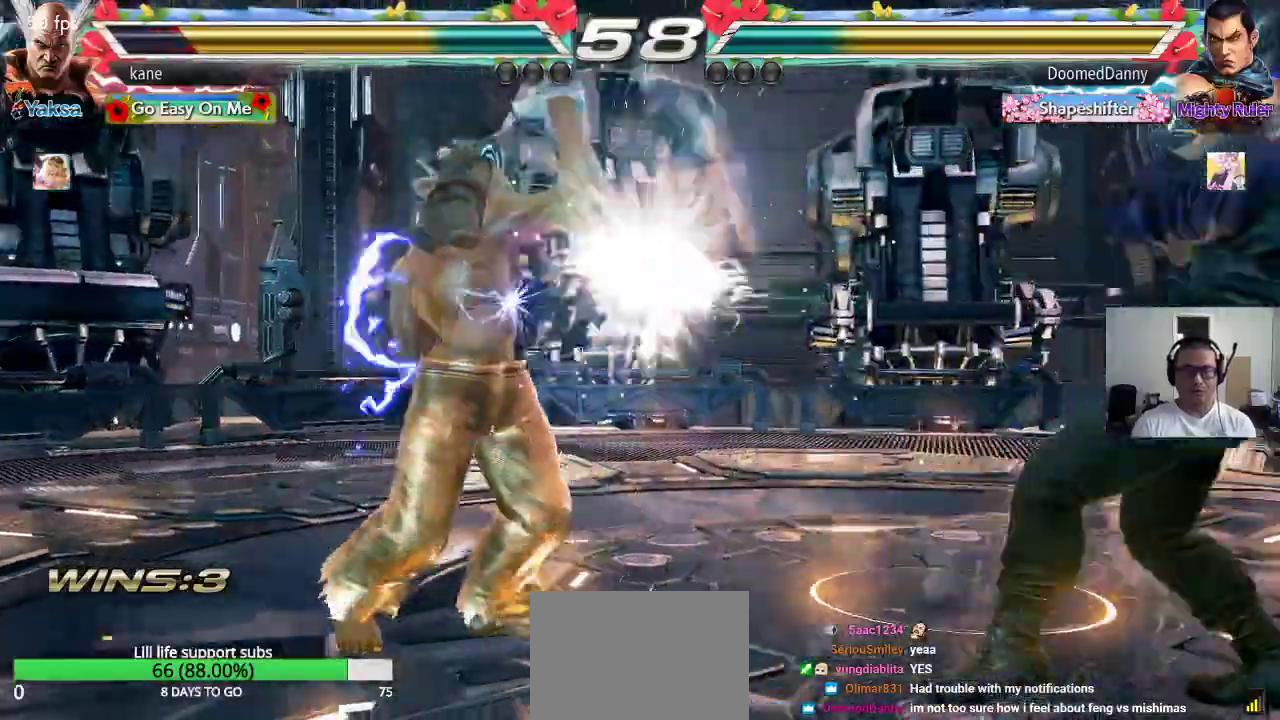
{"buttons": [], "left_stick": "center", "events": [[283, "left_stick", "left"], [350, "left_stick", "center"], [400, "left_stick", "left"], [500, "left_stick", "center"]]}
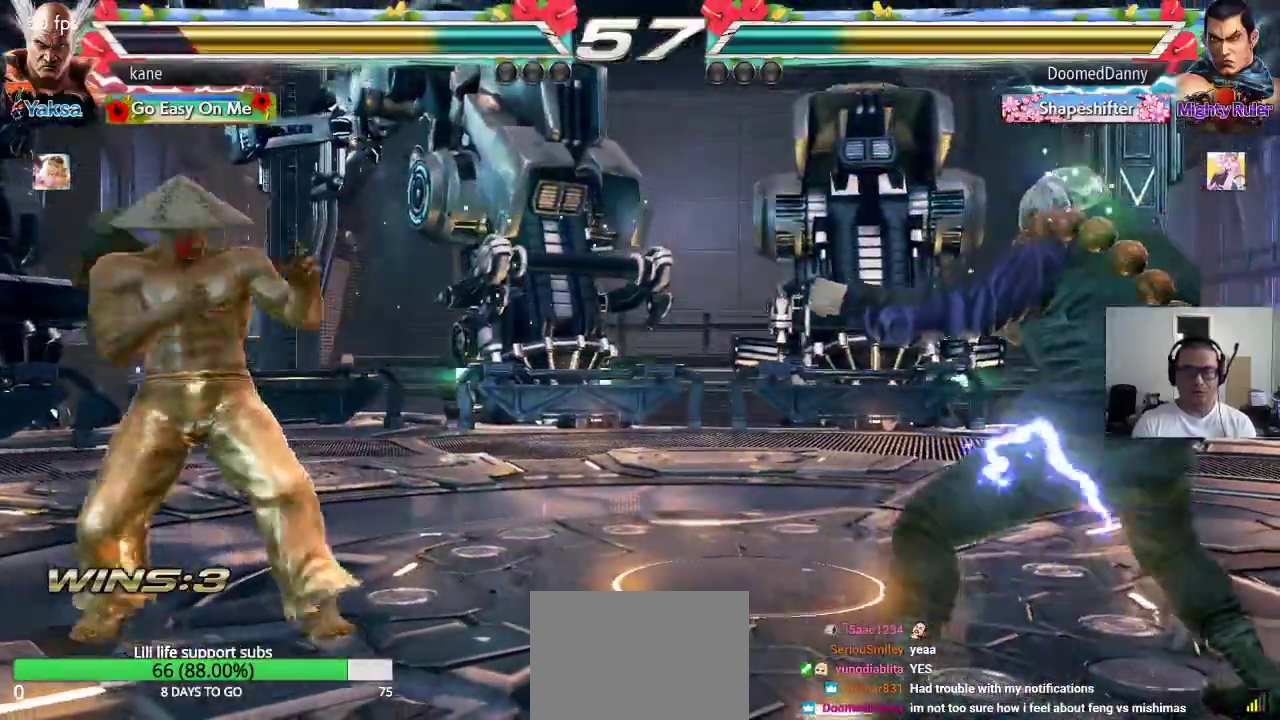
{"buttons": [], "left_stick": "center", "events": [[50, "left_stick", "down"], [133, "left_stick", "center"], [233, "left_stick", "right"], [283, "left_stick", "center"], [350, "left_stick", "right"], [450, "left_stick", "center"]]}
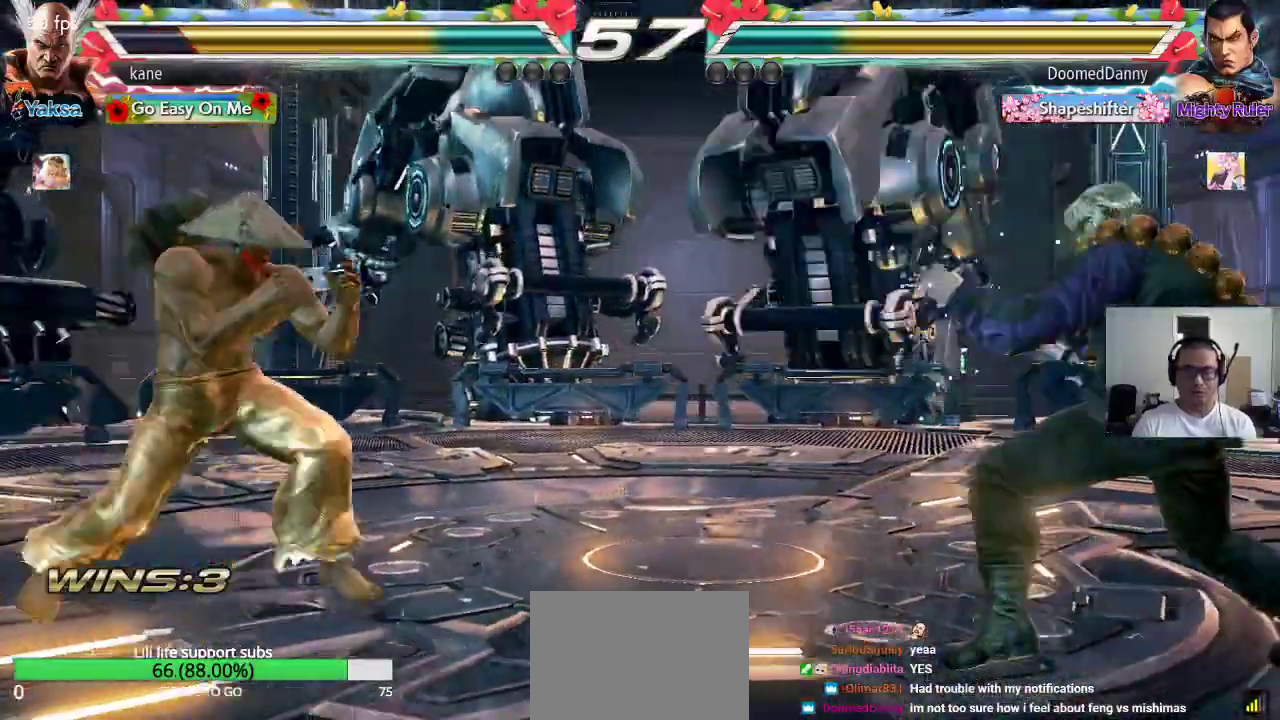
{"buttons": [], "left_stick": "center", "events": [[17, "left_stick", "down"], [133, "left_stick", "center"], [200, "left_stick", "right"], [300, "left_stick", "down"], [333, "TRIANGLE", "down"], [367, "TRIANGLE", "up"], [433, "left_stick", "center"]]}
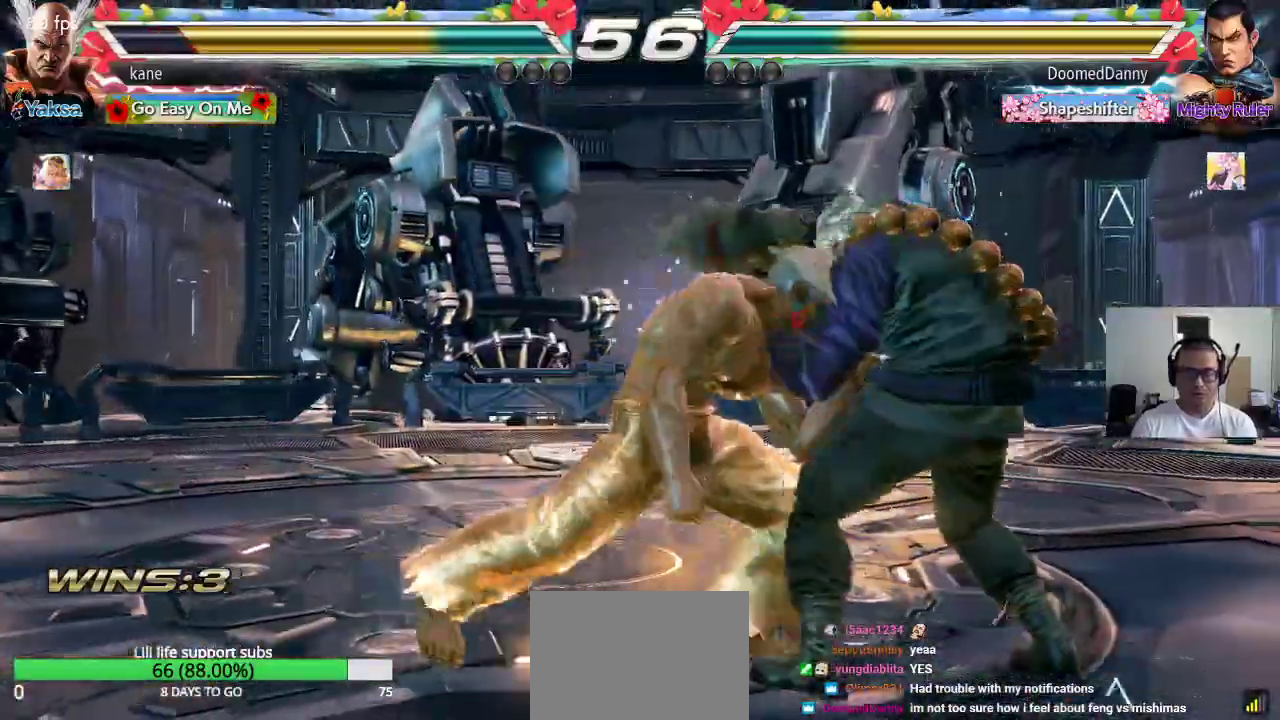
{"buttons": [], "left_stick": "left", "events": [[383, "left_stick", "left"], [450, "left_stick", "center"], [500, "left_stick", "left"]]}
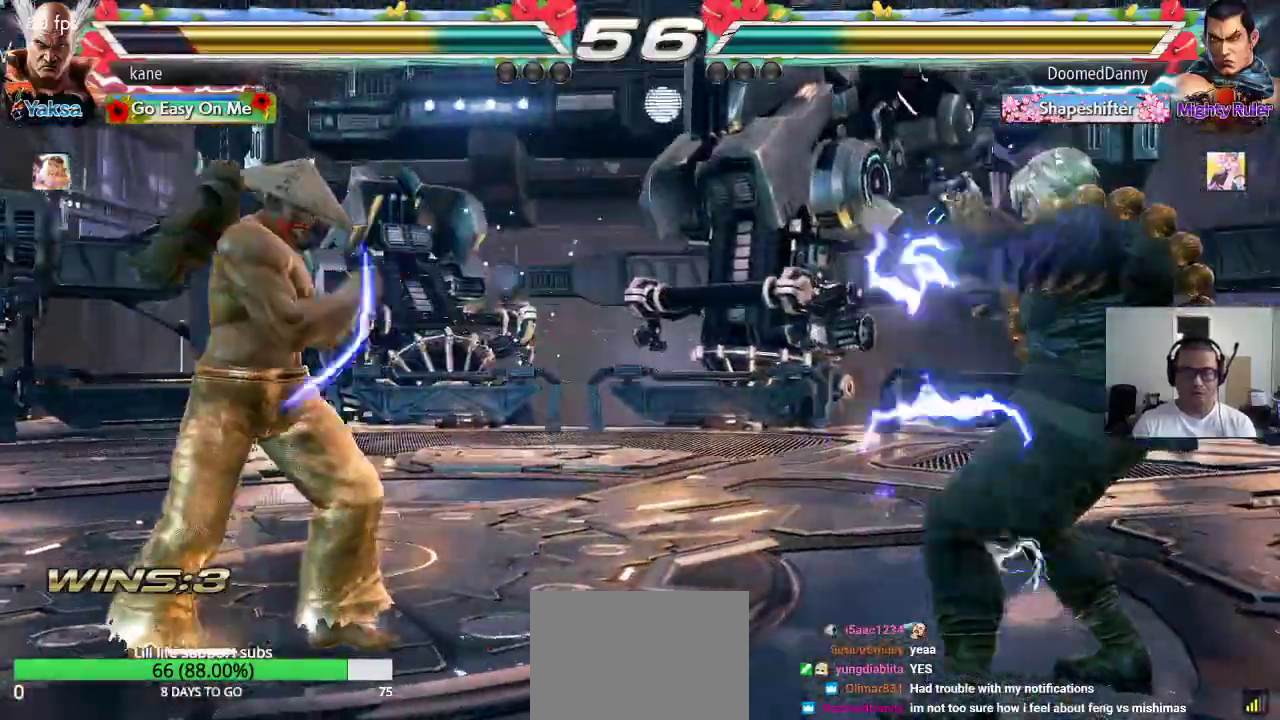
{"buttons": [], "left_stick": "right", "events": [[133, "left_stick", "up"], [217, "left_stick", "center"], [333, "left_stick", "right"], [400, "left_stick", "center"], [450, "left_stick", "right"]]}
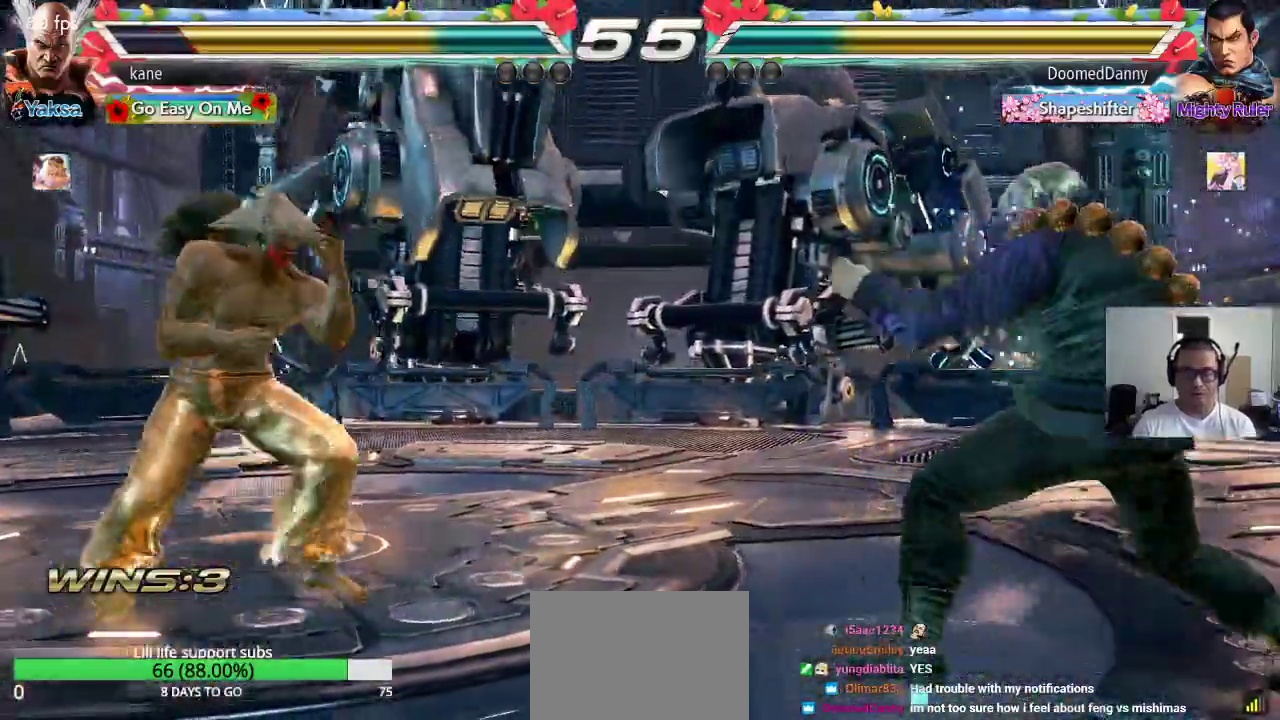
{"buttons": [], "left_stick": "left", "events": [[167, "left_stick", "left"], [233, "left_stick", "center"], [283, "left_stick", "left"]]}
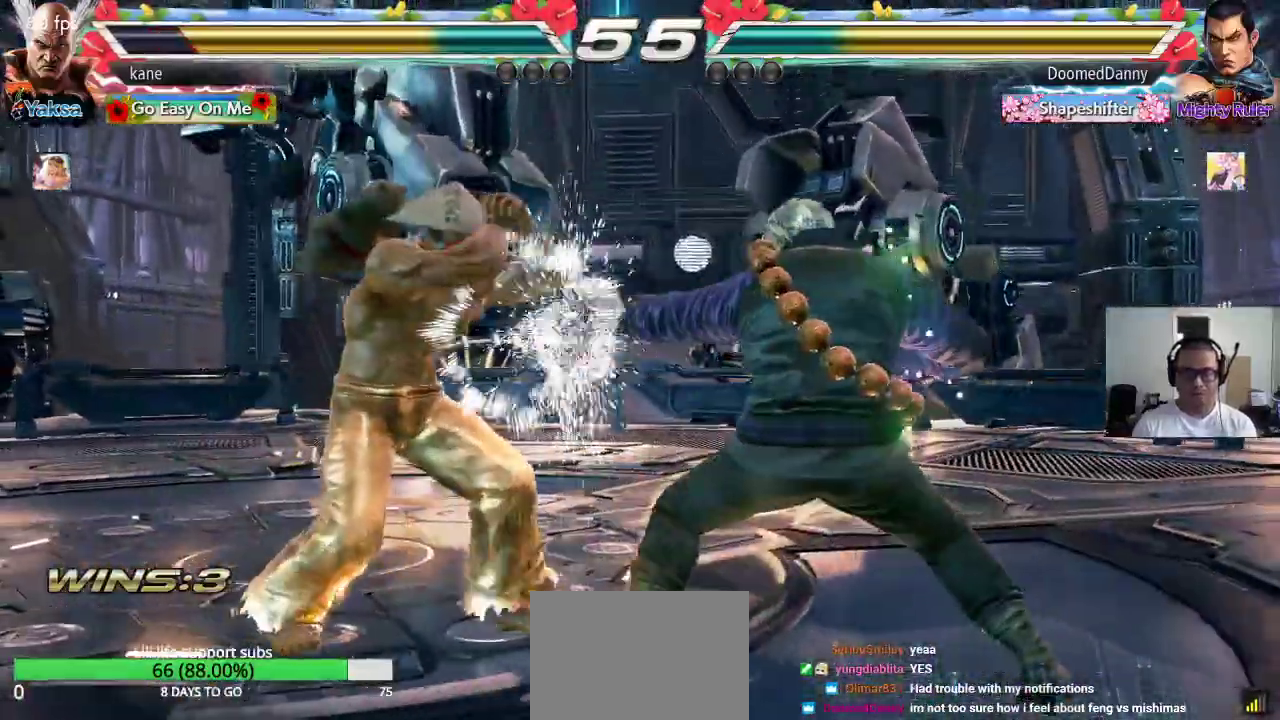
{"buttons": [], "left_stick": "left", "events": [[100, "left_stick", "center"], [167, "left_stick", "right"], [233, "left_stick", "center"], [350, "left_stick", "right"], [433, "left_stick", "center"], [483, "left_stick", "left"]]}
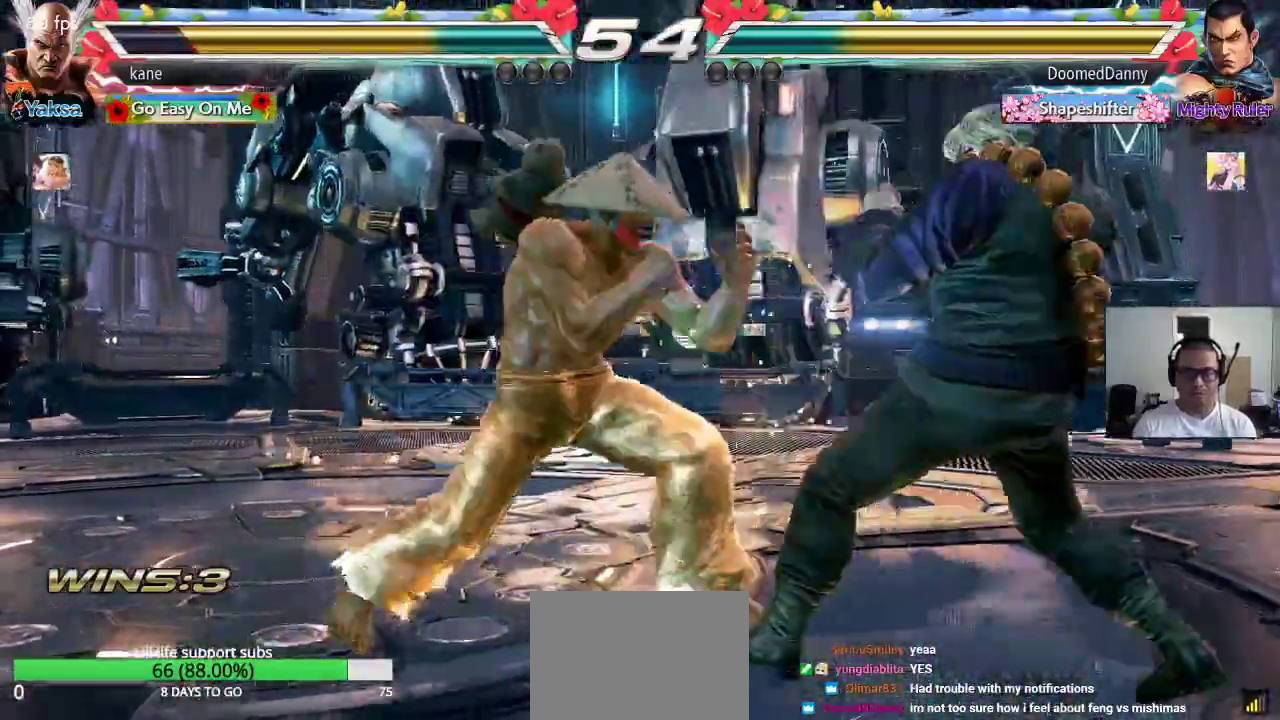
{"buttons": [], "left_stick": "center", "events": [[67, "left_stick", "center"], [133, "left_stick", "right"], [233, "CIRCLE", "down"], [300, "CIRCLE", "up"], [317, "CROSS", "down"], [367, "TRIANGLE", "down"], [383, "CROSS", "up"], [450, "TRIANGLE", "up"], [450, "left_stick", "center"]]}
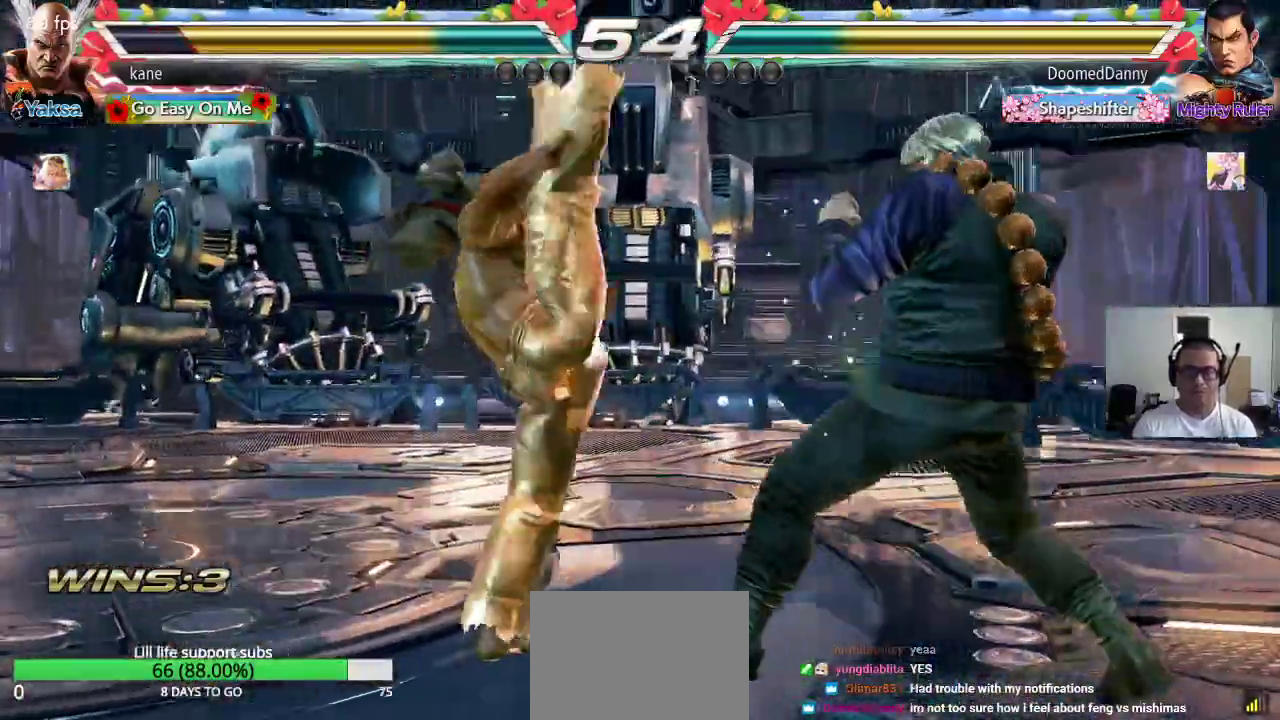
{"buttons": [], "left_stick": "center", "events": [[433, "left_stick", "left"], [500, "left_stick", "center"]]}
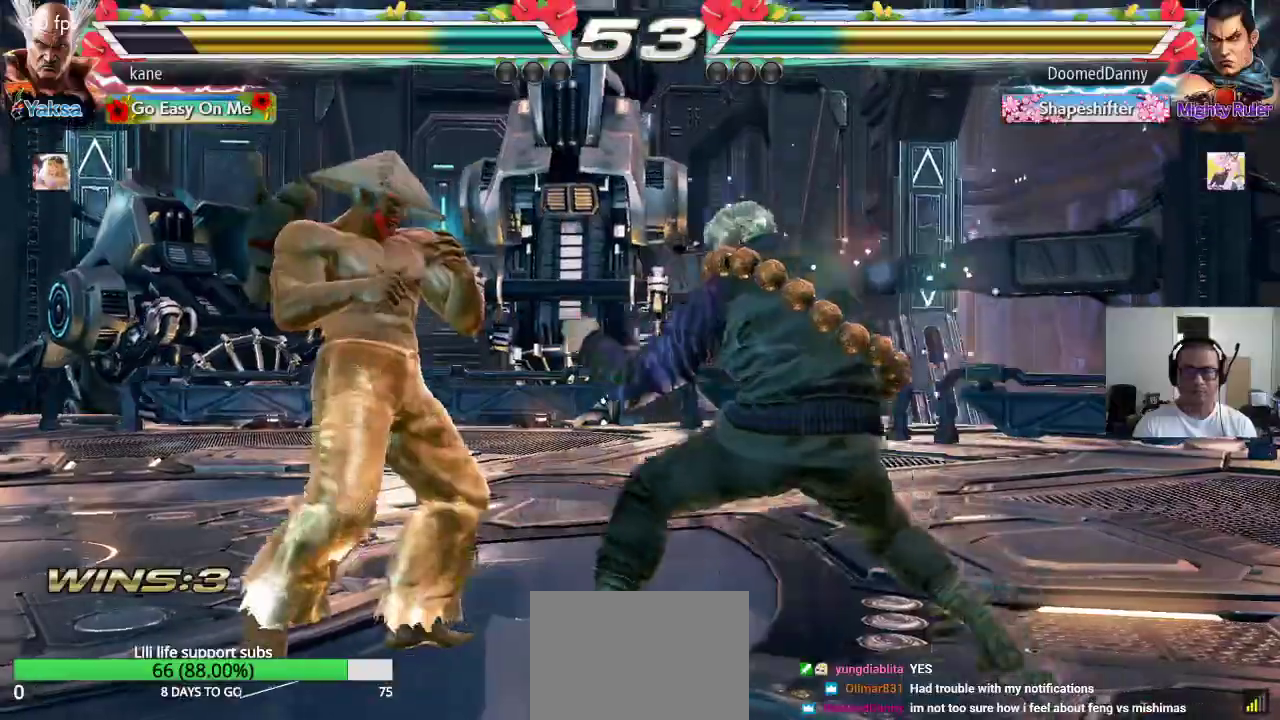
{"buttons": [], "left_stick": "left", "events": [[50, "left_stick", "left"]]}
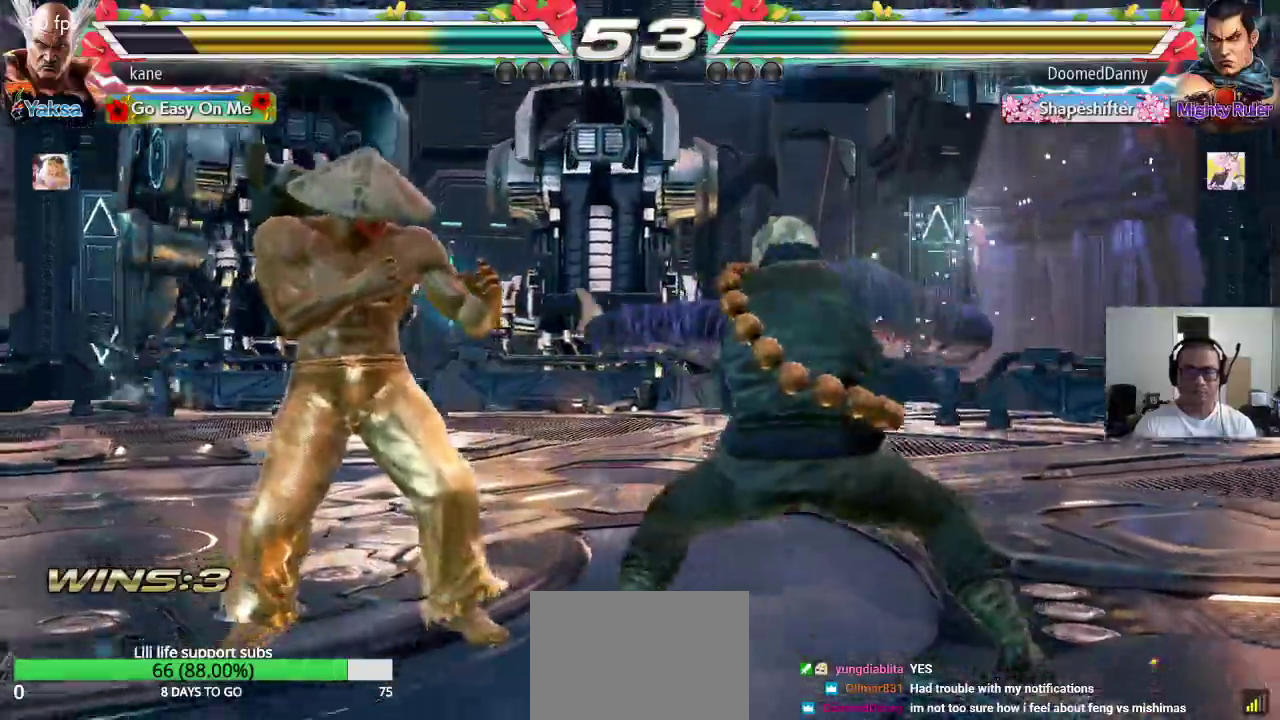
{"buttons": ["CROSS"], "left_stick": "right", "events": [[17, "left_stick", "center"], [83, "left_stick", "left"], [183, "left_stick", "center"], [300, "left_stick", "right"], [333, "CROSS", "down"], [417, "CROSS", "up"], [417, "TRIANGLE", "down"], [500, "CROSS", "down"], [500, "TRIANGLE", "up"]]}
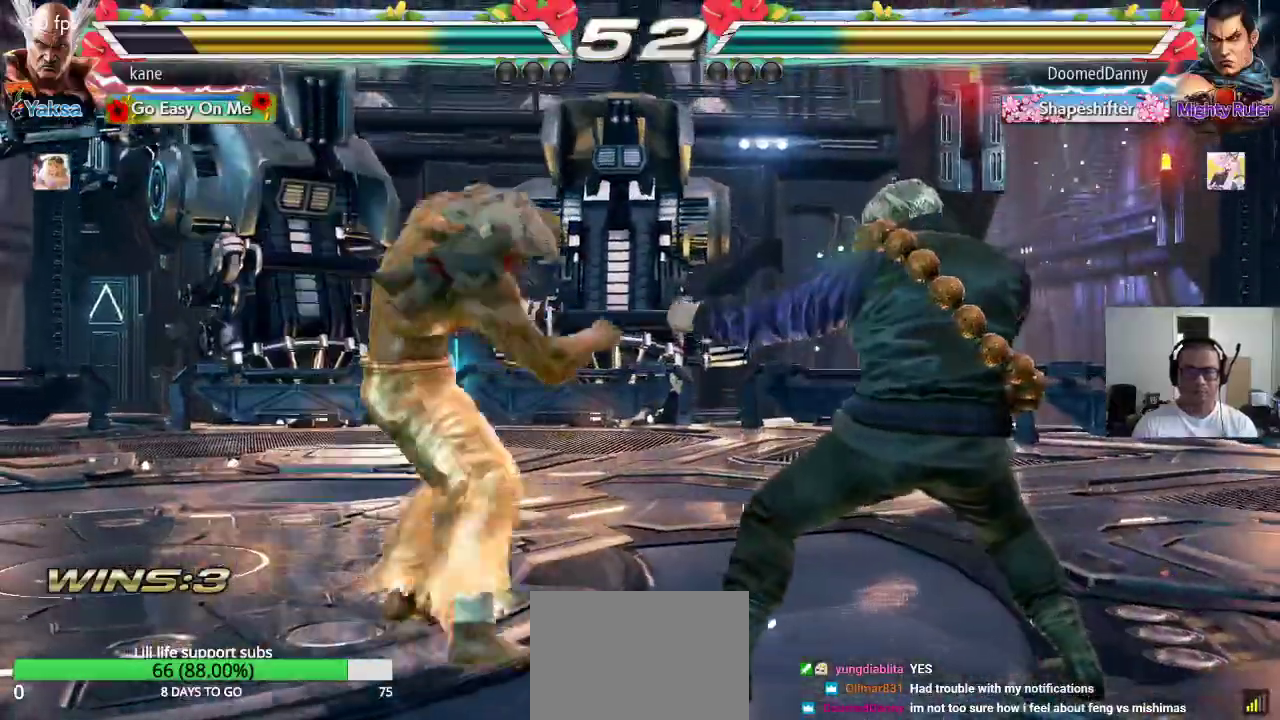
{"buttons": [], "left_stick": "center", "events": [[50, "TRIANGLE", "down"], [67, "CROSS", "up"], [117, "TRIANGLE", "up"], [167, "left_stick", "center"]]}
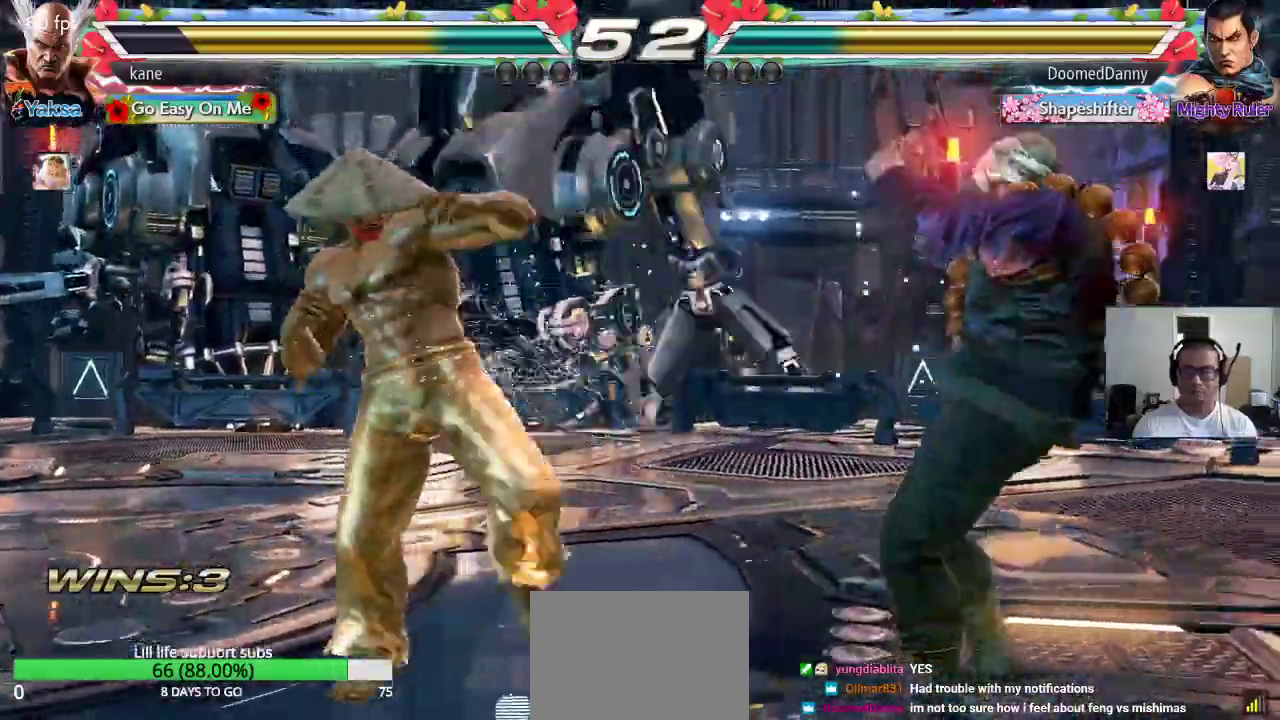
{"buttons": [], "left_stick": "center", "events": [[50, "SQUARE", "down"], [100, "SQUARE", "up"], [150, "SQUARE", "down"], [183, "SQUARE", "up"], [233, "SQUARE", "down"], [367, "SQUARE", "up"]]}
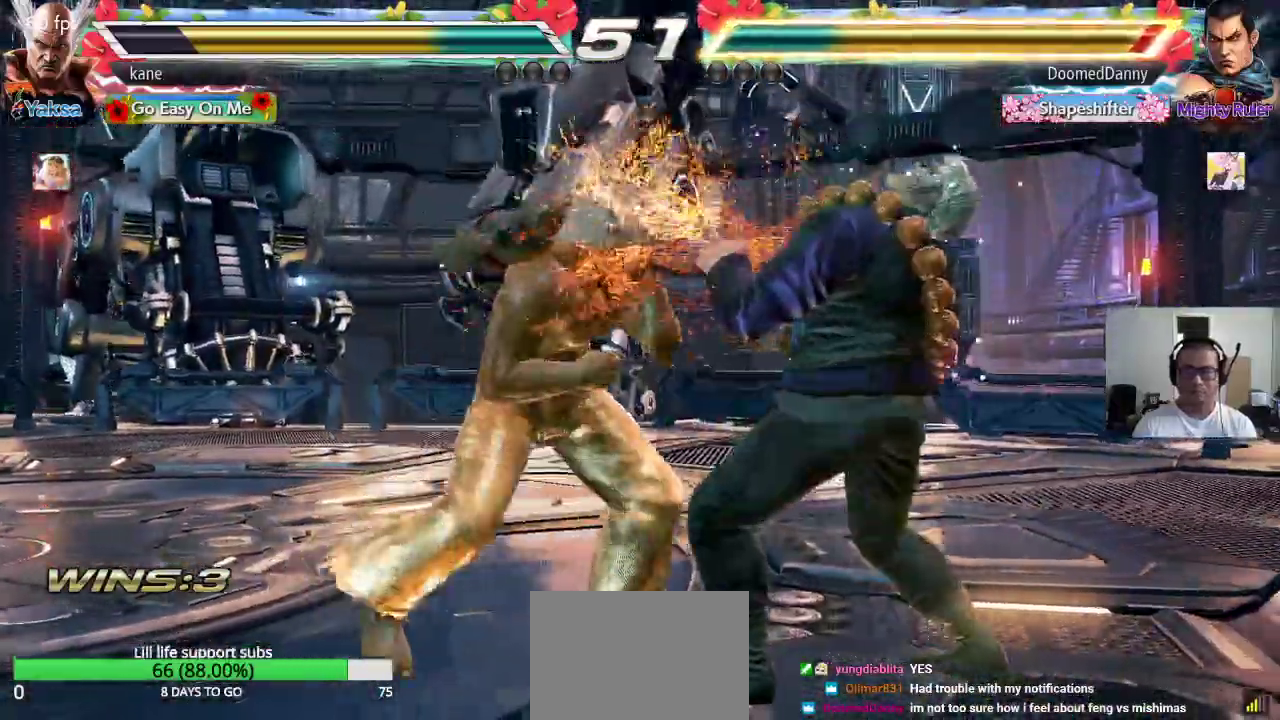
{"buttons": ["TRIANGLE"], "left_stick": "center", "events": [[117, "TRIANGLE", "down"], [217, "CROSS", "down"], [217, "TRIANGLE", "up"], [283, "TRIANGLE", "down"], [333, "CROSS", "up"], [350, "SQUARE", "down"], [367, "TRIANGLE", "up"], [433, "TRIANGLE", "down"], [467, "SQUARE", "up"]]}
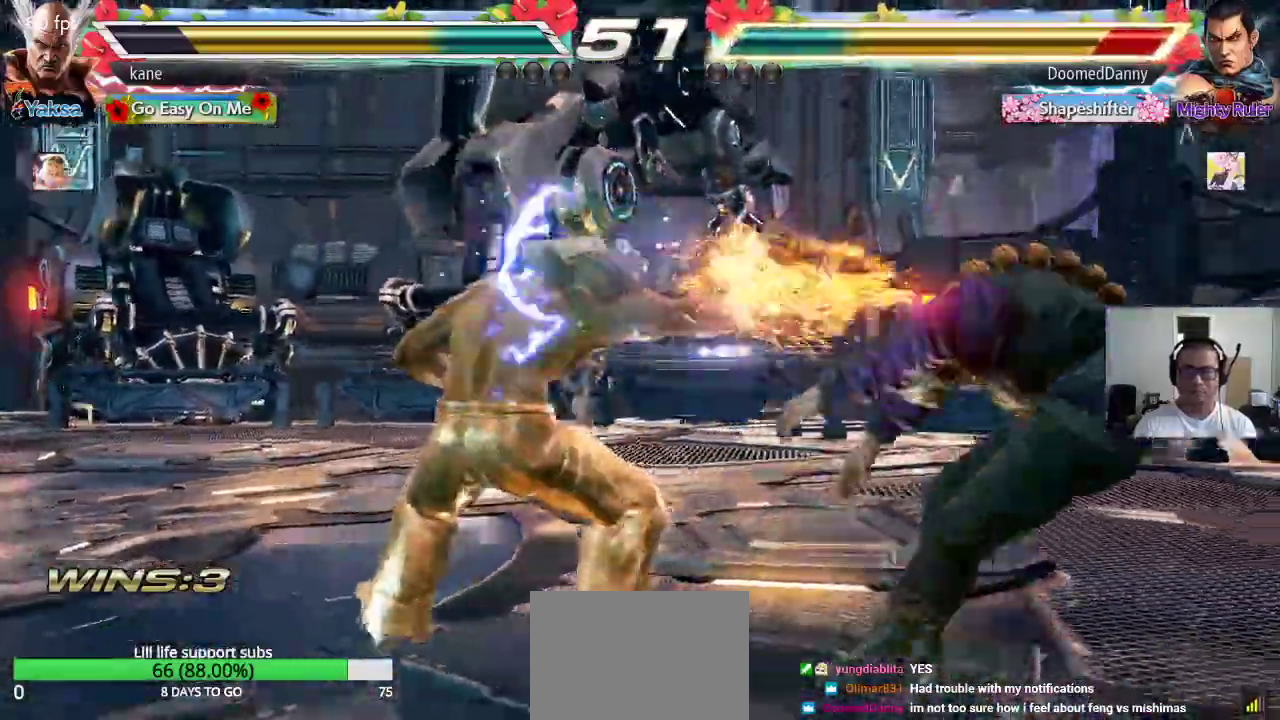
{"buttons": [], "left_stick": "right", "events": [[17, "TRIANGLE", "up"], [433, "left_stick", "right"]]}